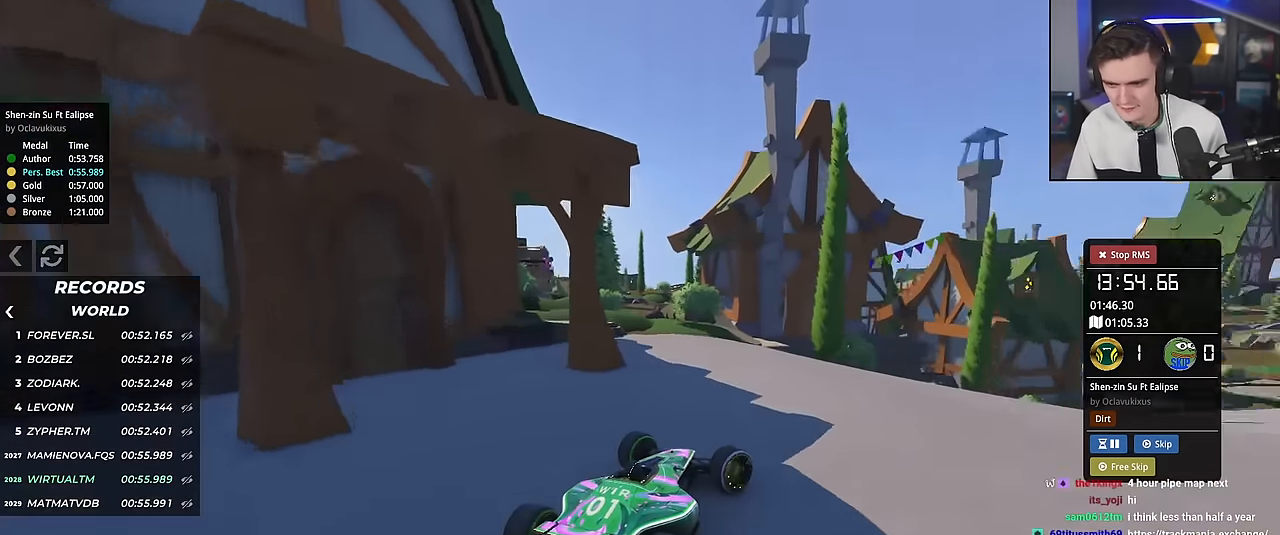
Gameplay with keyboard; each line is a JSON object with the keys held at the frame after it. "events" lists presses ("down") and releases ("up") of "brake", "down", "left", "right" and "up" between this image and that frame as [ms after this image, input, new state], when the widget could be followed in between. No other keys are recorded. Mouse input is not recorded. Key names are as the overlay labels them; some are game actions (e.g. jump) rather than physical keys.
{"keys": ["up"], "events": [[384, "right", "up"], [434, "left", "down"], [484, "left", "up"]]}
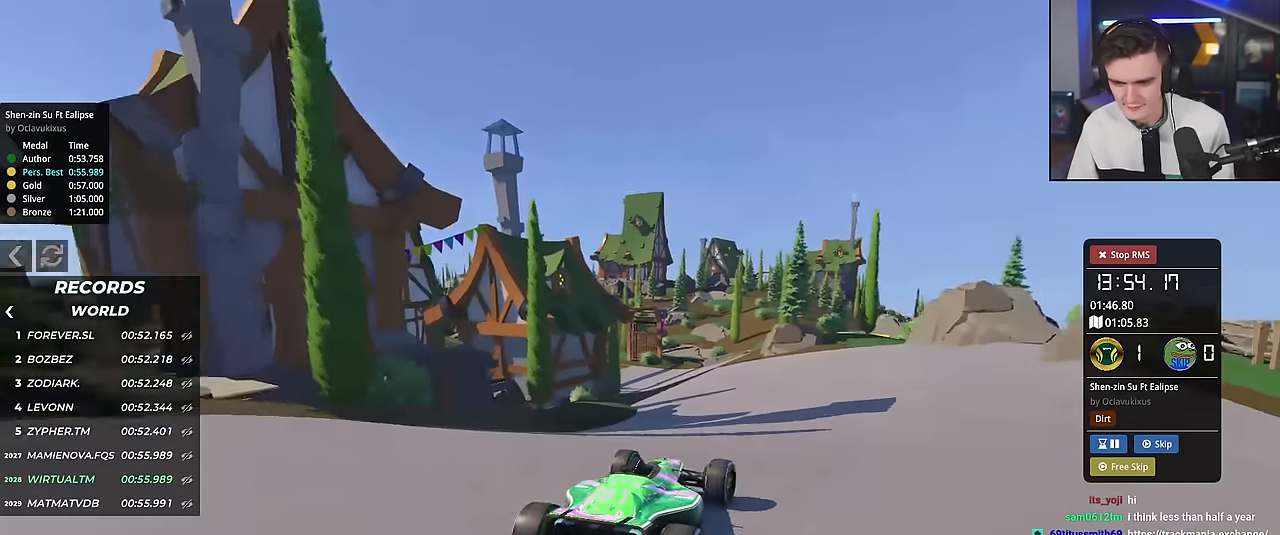
{"keys": ["up"], "events": [[117, "left", "down"], [217, "left", "up"], [350, "left", "down"], [500, "left", "up"]]}
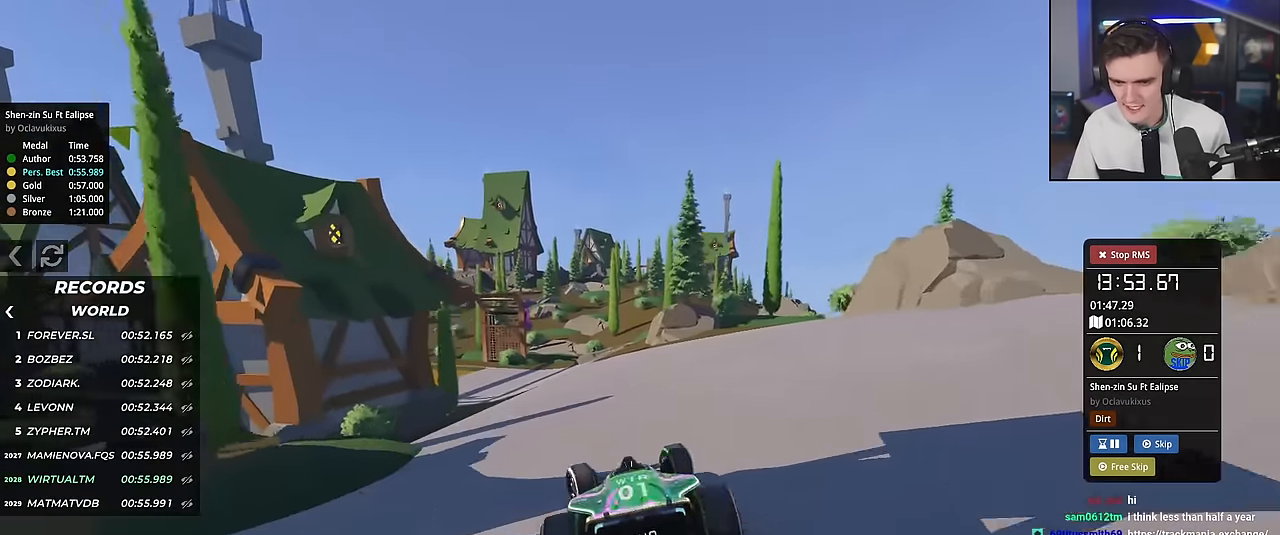
{"keys": ["left", "up"], "events": [[134, "left", "down"], [234, "left", "up"], [501, "left", "down"]]}
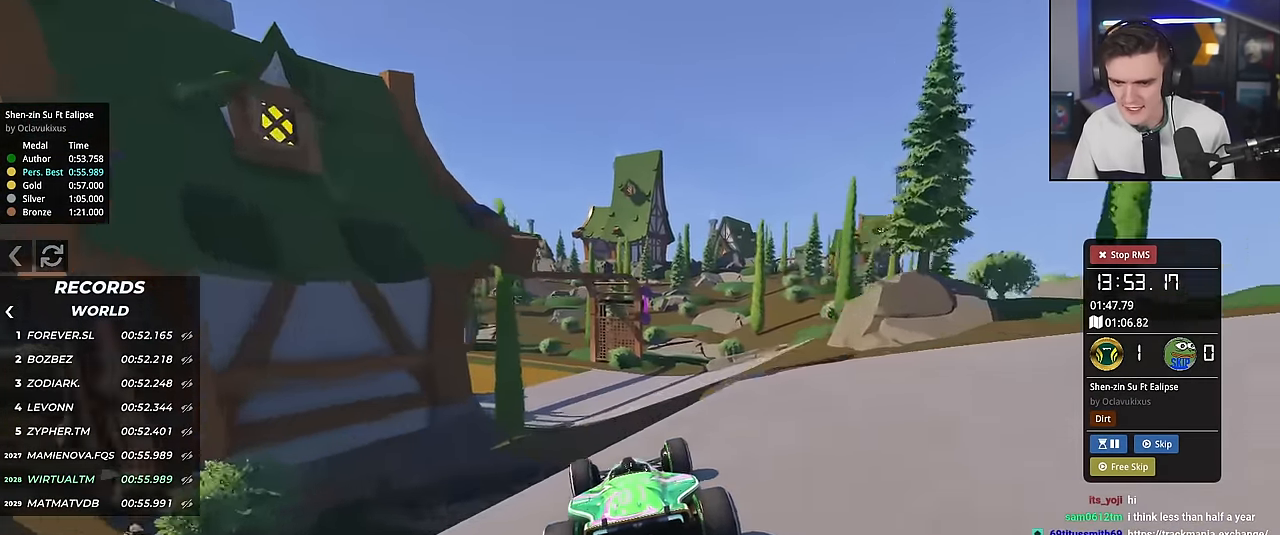
{"keys": ["up"], "events": [[100, "left", "up"], [283, "brake", "down"], [384, "brake", "up"]]}
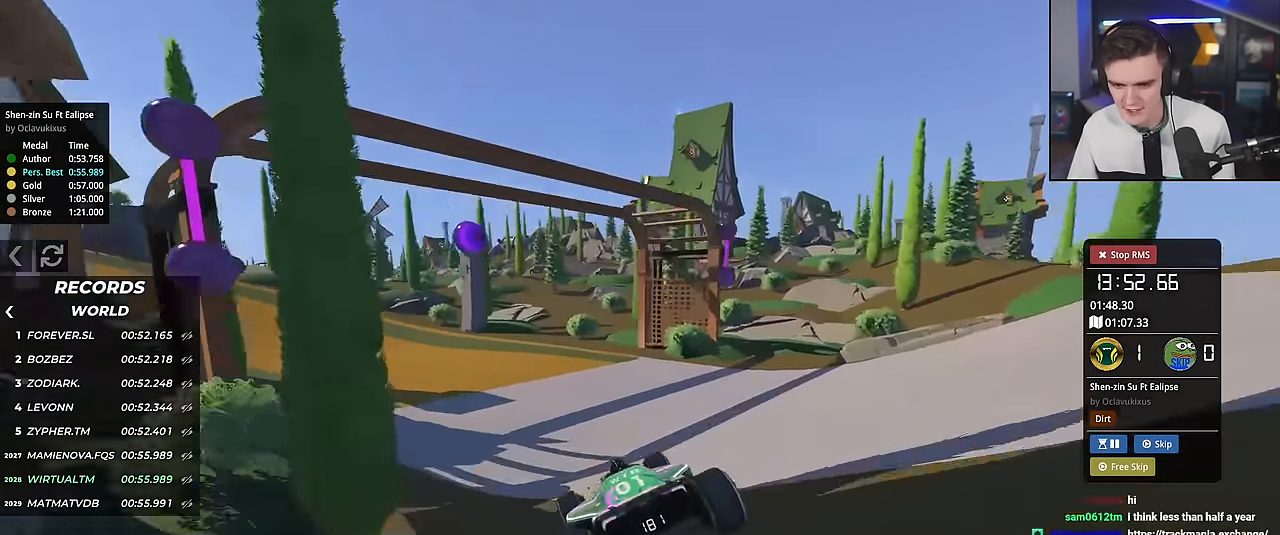
{"keys": ["left", "up"], "events": [[167, "left", "down"]]}
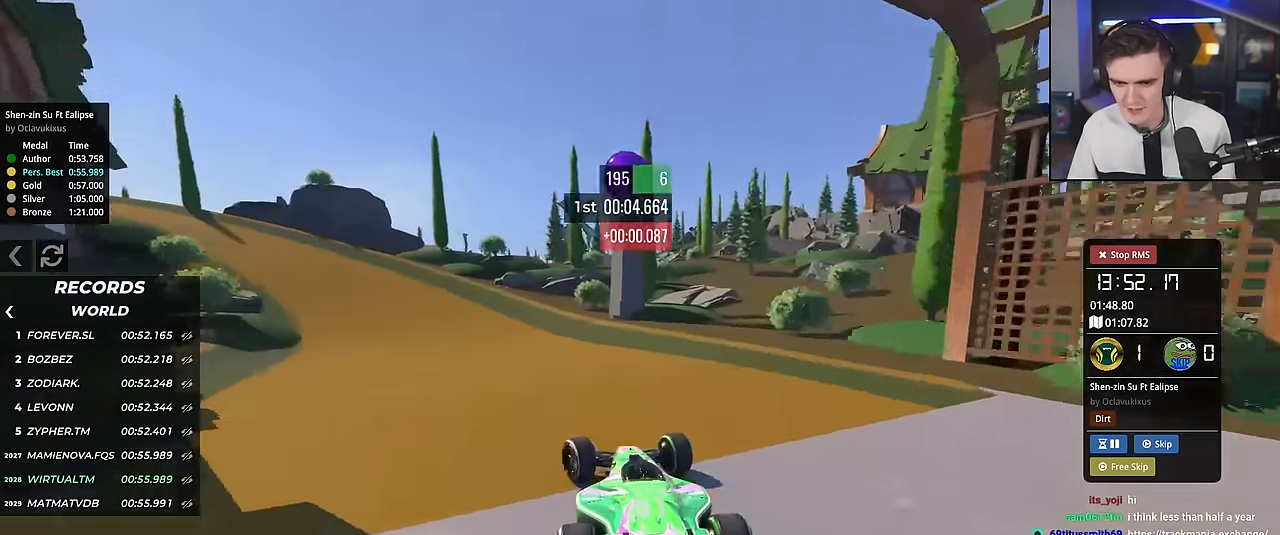
{"keys": ["left", "up"], "events": [[33, "left", "up"], [317, "left", "down"]]}
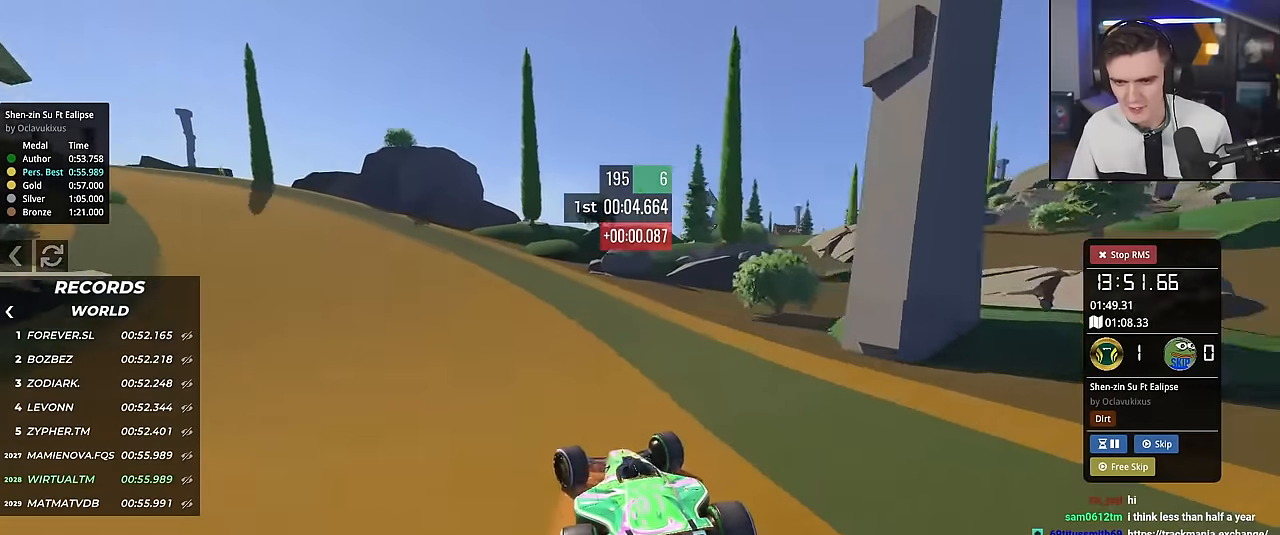
{"keys": ["left", "up"], "events": [[67, "up", "up"], [201, "up", "down"]]}
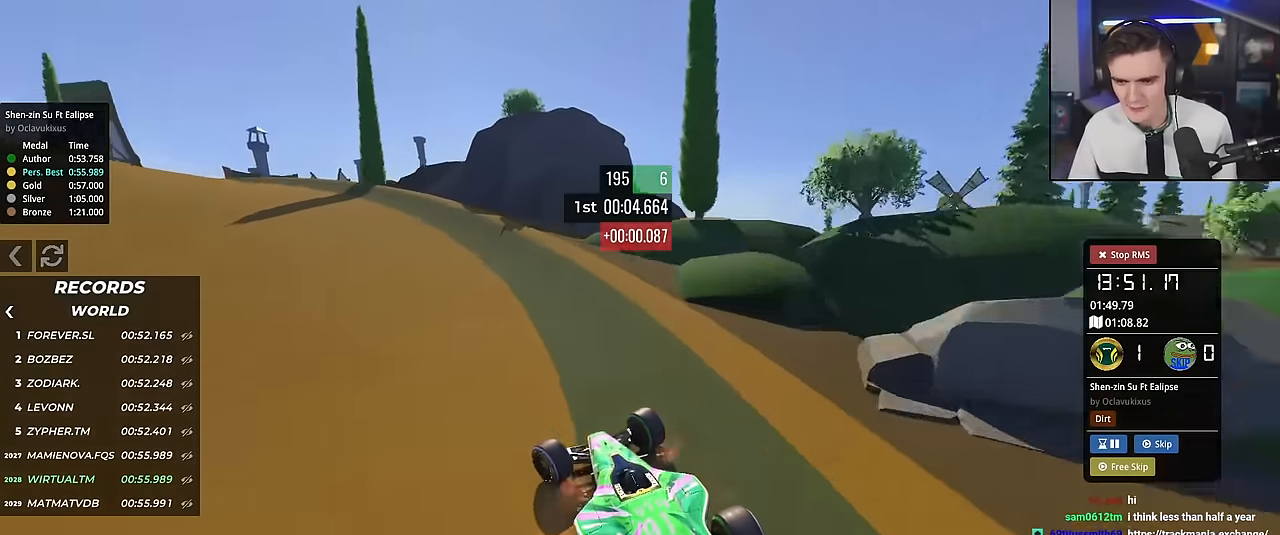
{"keys": ["left", "up"], "events": [[267, "left", "up"], [300, "left", "down"]]}
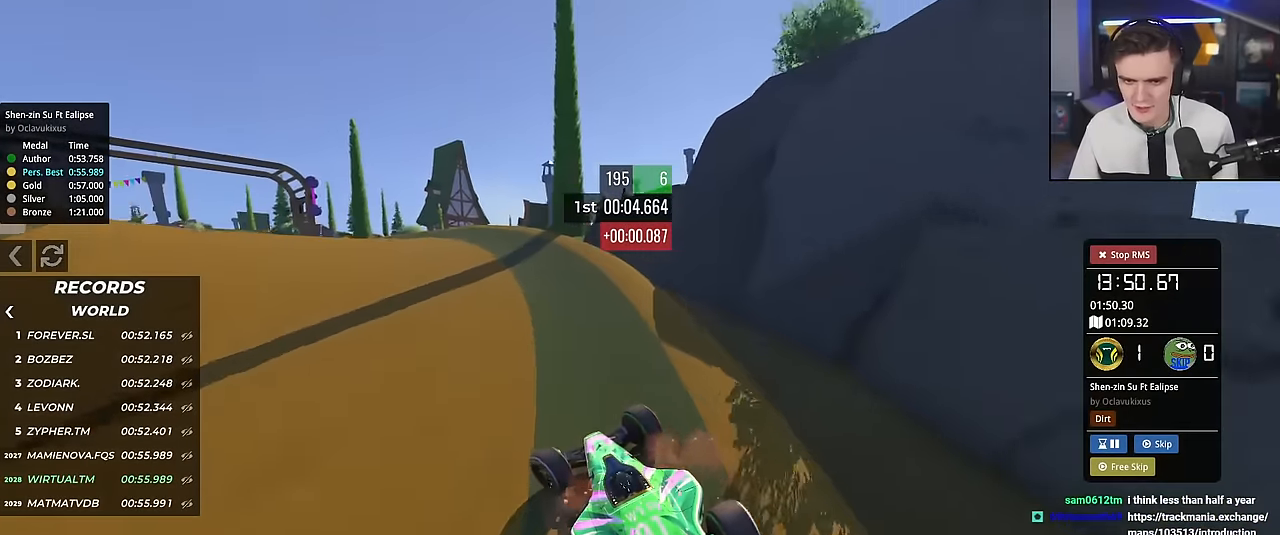
{"keys": ["up"], "events": [[84, "left", "up"], [284, "left", "down"], [367, "left", "up"]]}
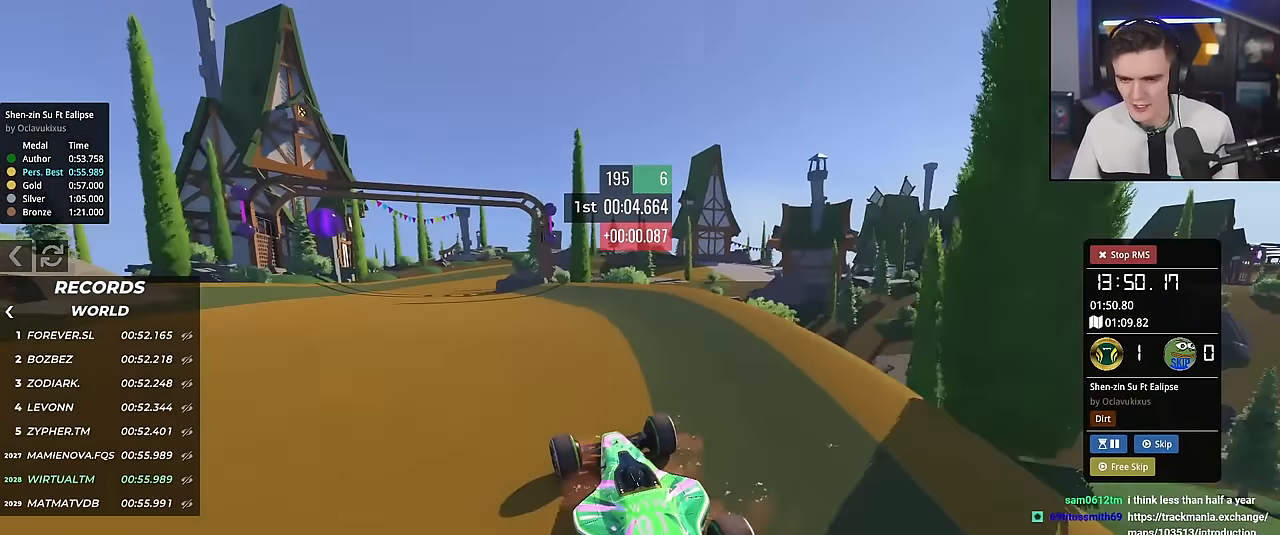
{"keys": ["up"], "events": [[50, "left", "down"], [200, "left", "up"]]}
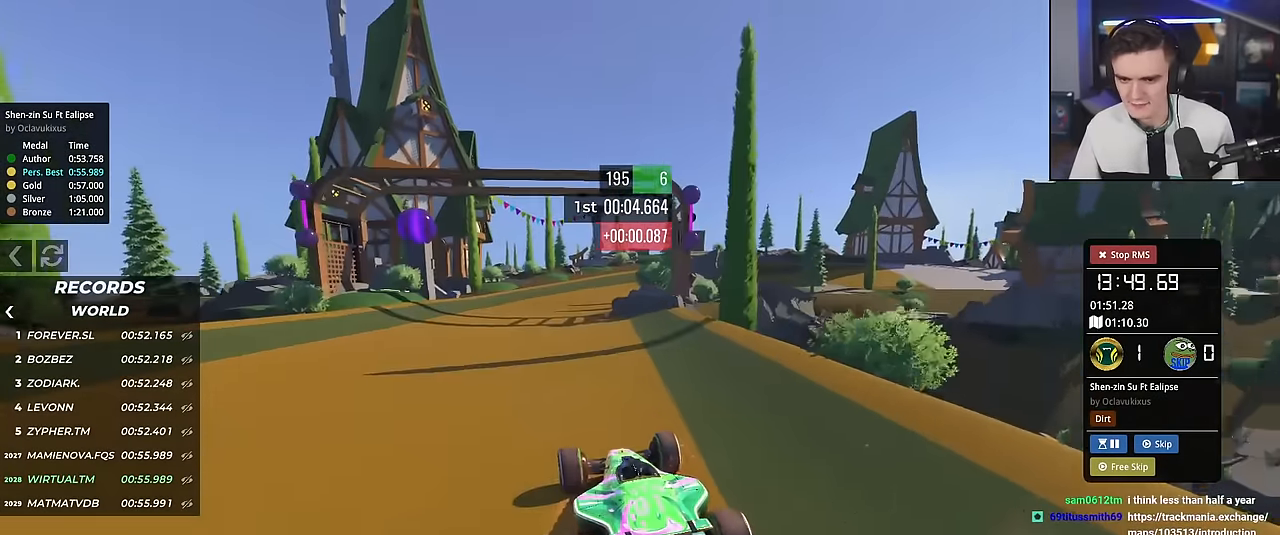
{"keys": ["up"], "events": [[50, "left", "down"], [83, "left", "up"]]}
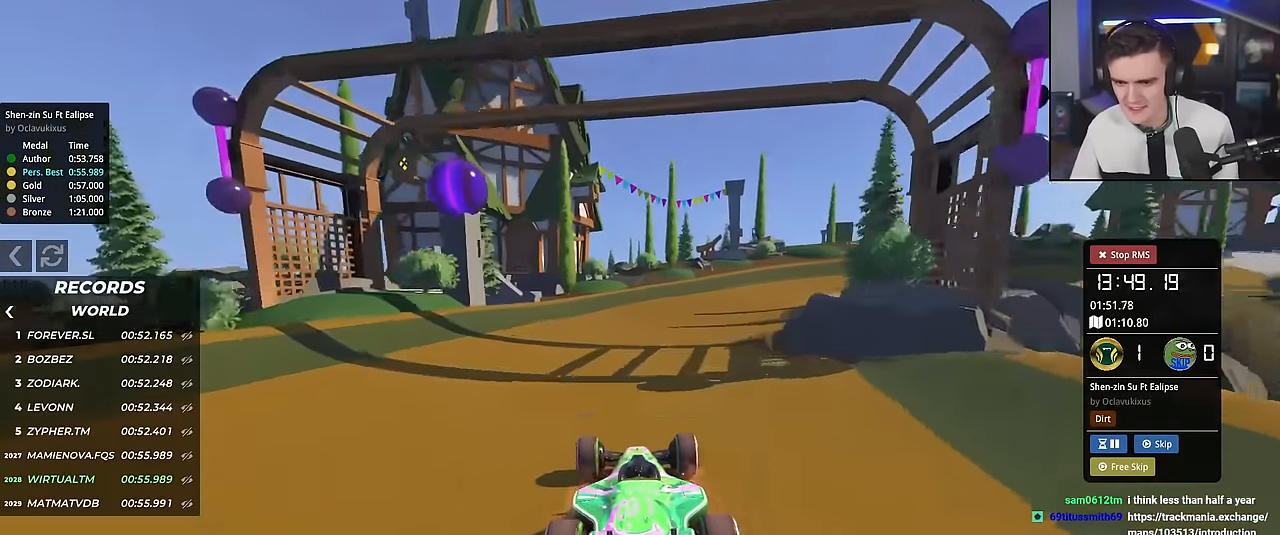
{"keys": ["right", "up"], "events": [[150, "right", "down"], [334, "up", "up"], [484, "up", "down"]]}
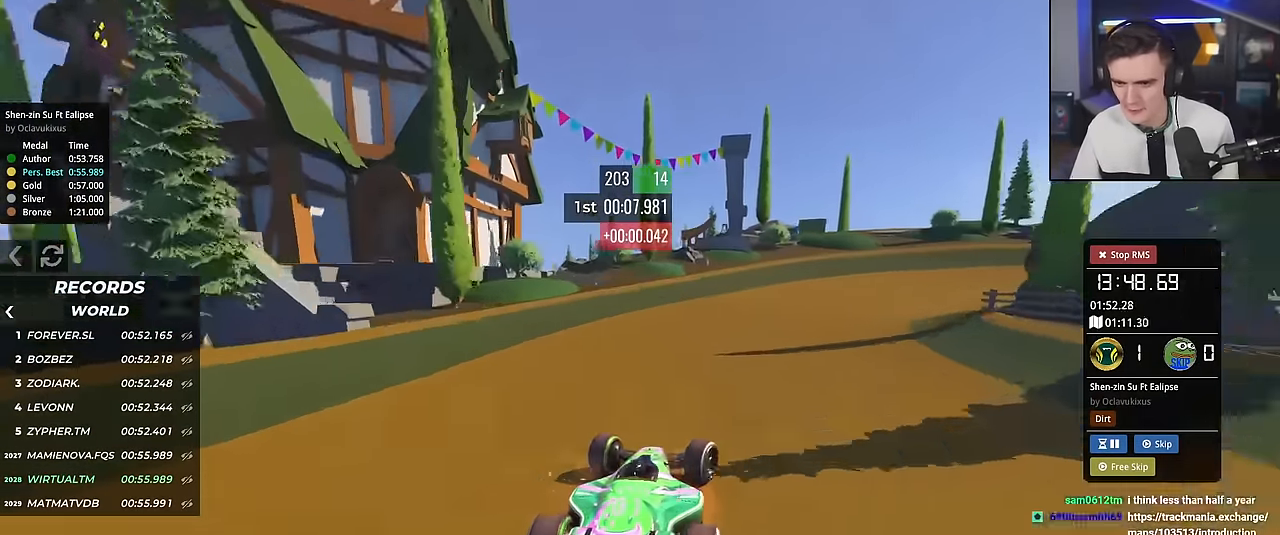
{"keys": ["up"], "events": [[500, "right", "up"]]}
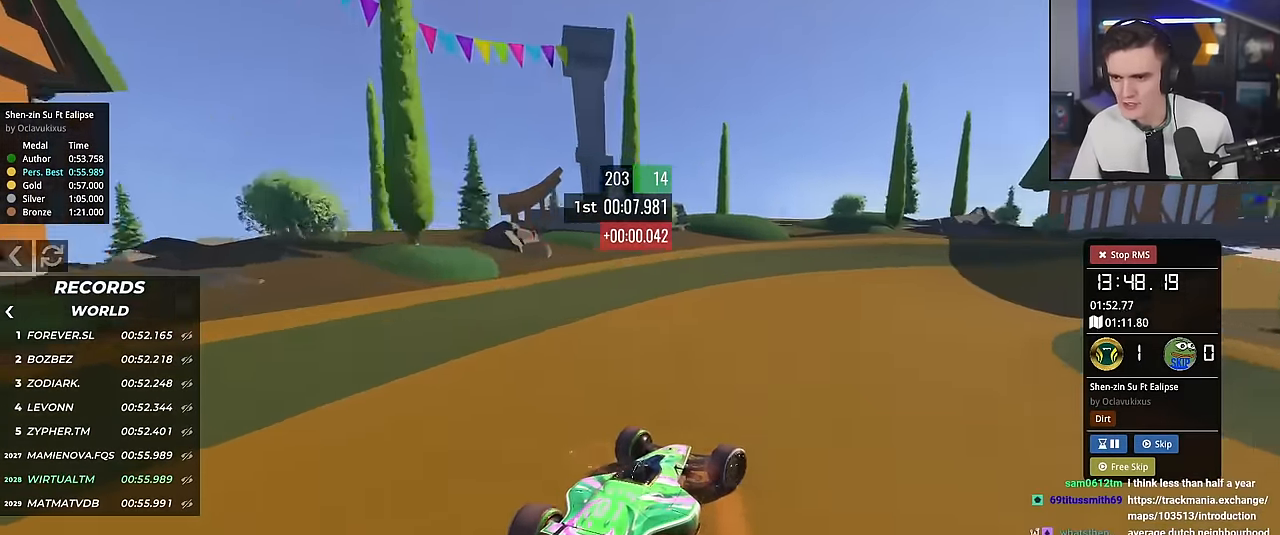
{"keys": ["right", "up"], "events": [[134, "right", "down"], [267, "right", "up"], [417, "right", "down"]]}
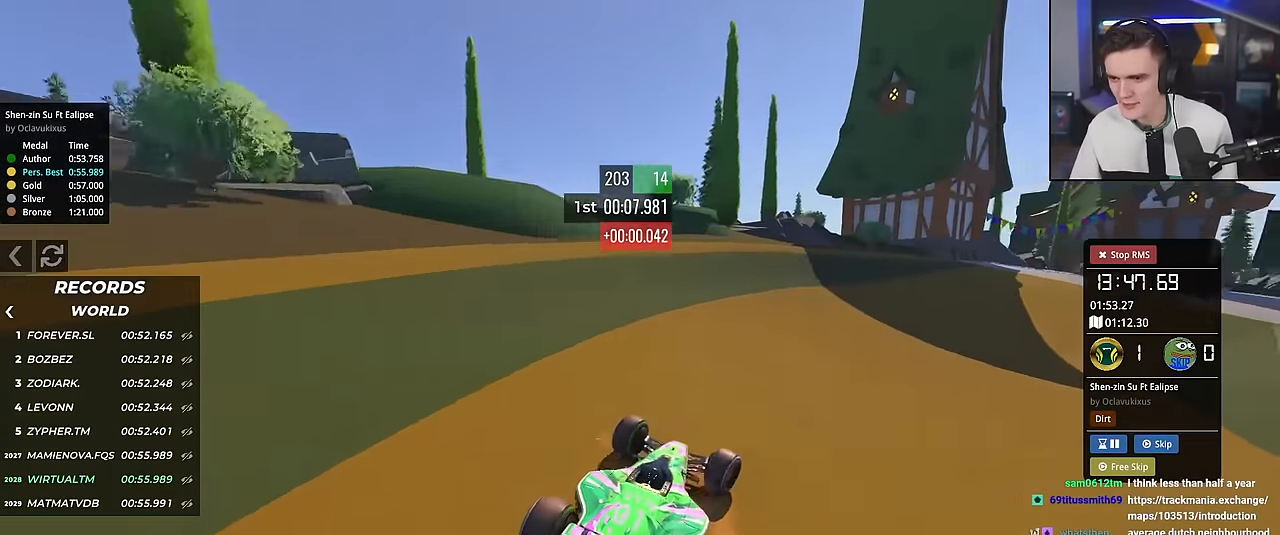
{"keys": ["up"], "events": [[233, "right", "up"]]}
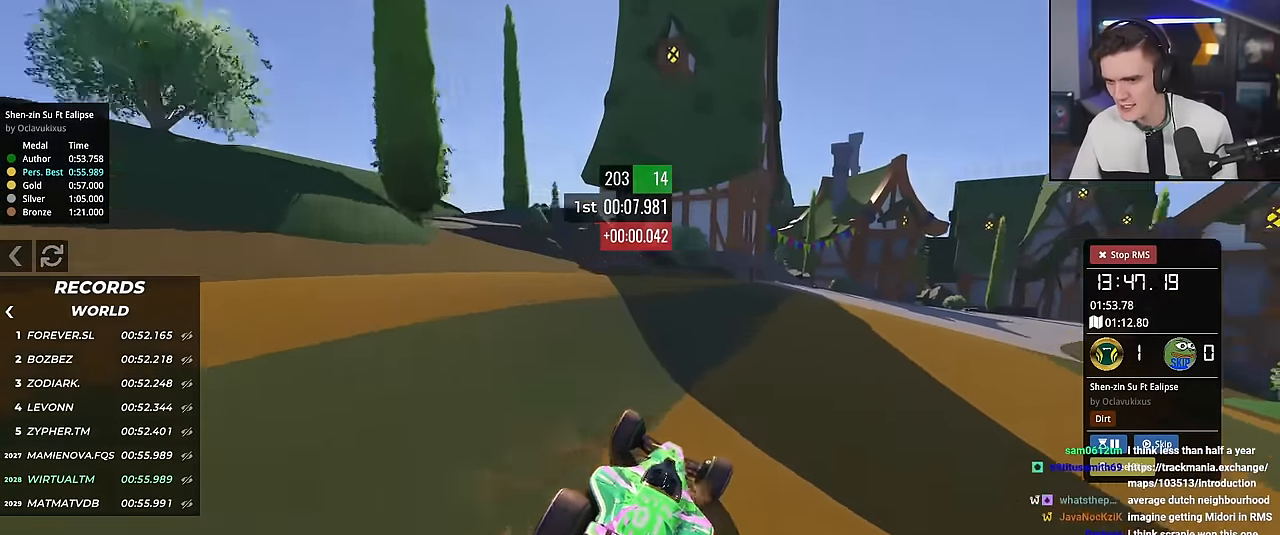
{"keys": ["up"], "events": [[117, "right", "down"], [250, "right", "up"], [351, "right", "down"], [501, "right", "up"]]}
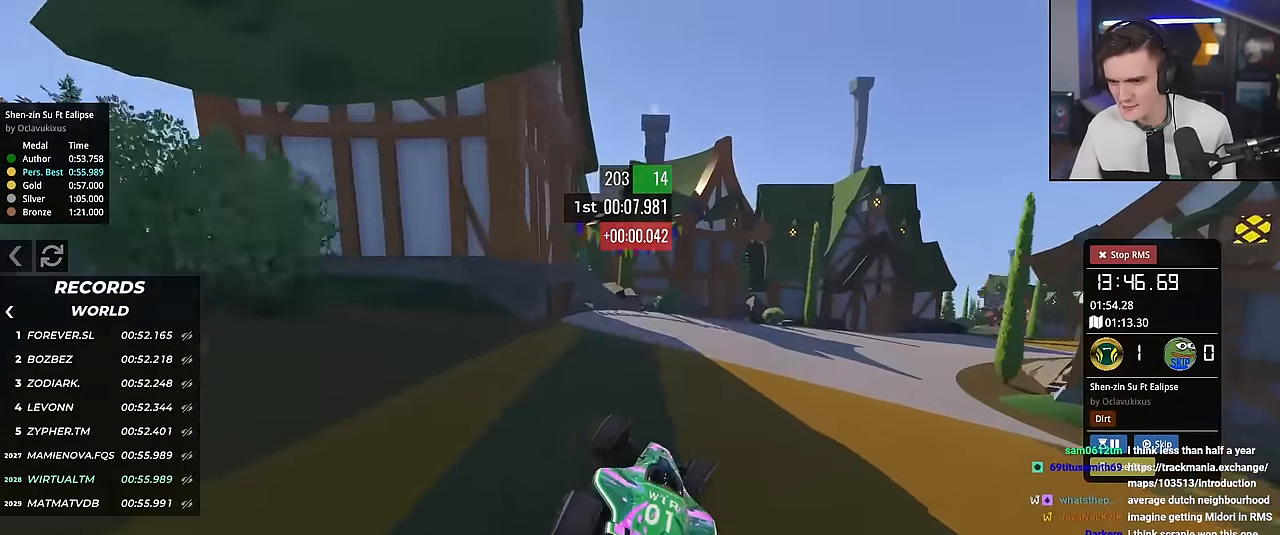
{"keys": ["right", "up"], "events": [[33, "right", "down"]]}
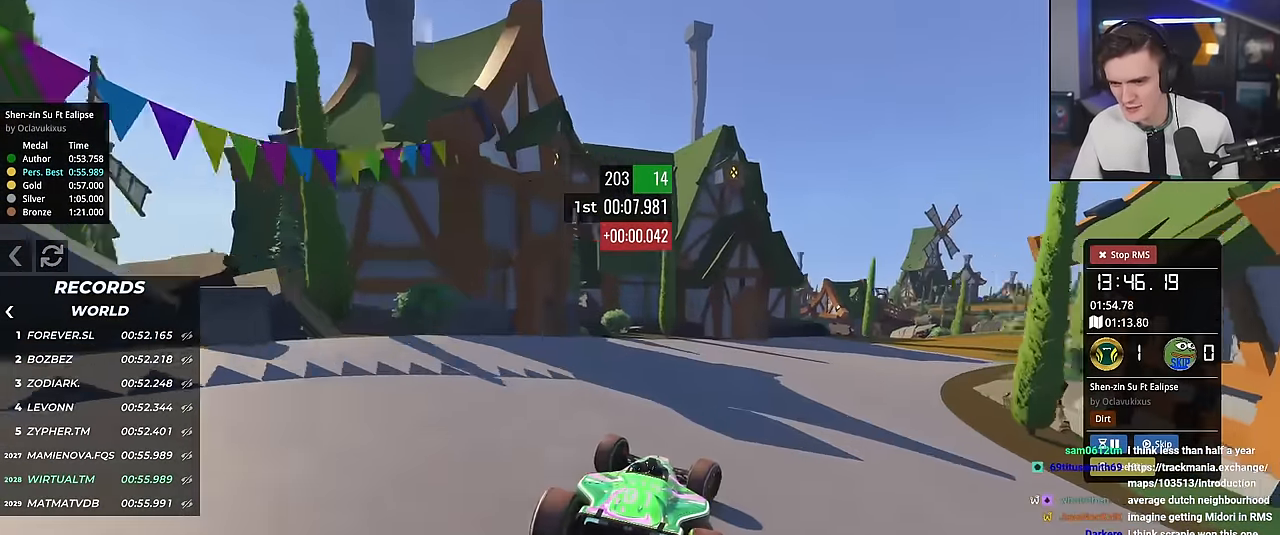
{"keys": ["right", "up"], "events": []}
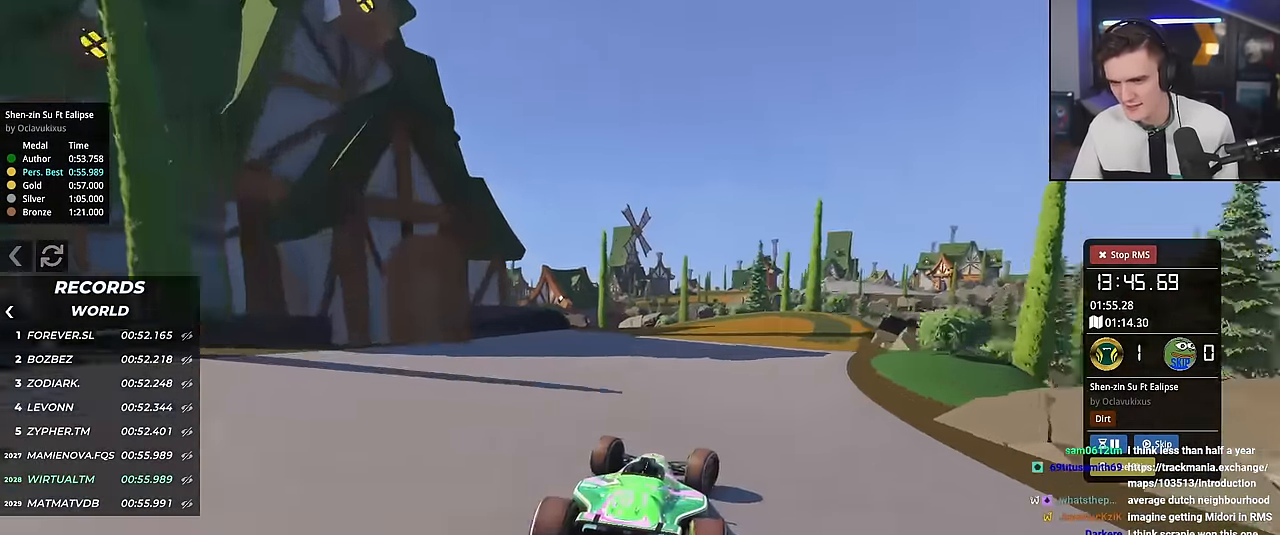
{"keys": ["left", "up"], "events": [[117, "right", "up"], [167, "left", "down"]]}
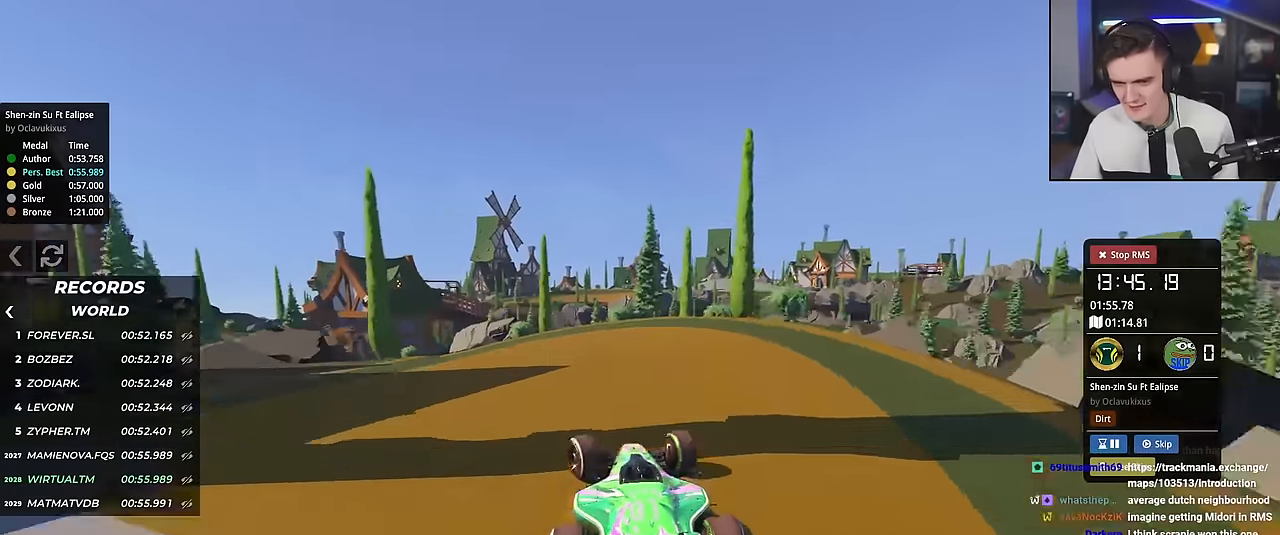
{"keys": ["left", "up"], "events": [[183, "up", "up"], [417, "up", "down"]]}
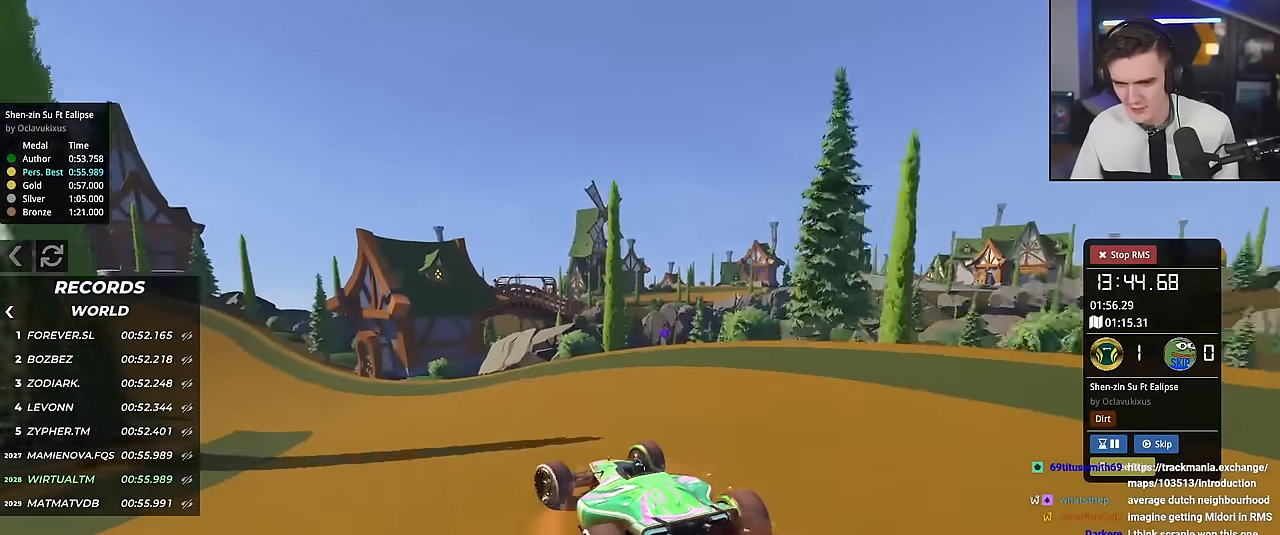
{"keys": ["up"], "events": [[484, "left", "up"]]}
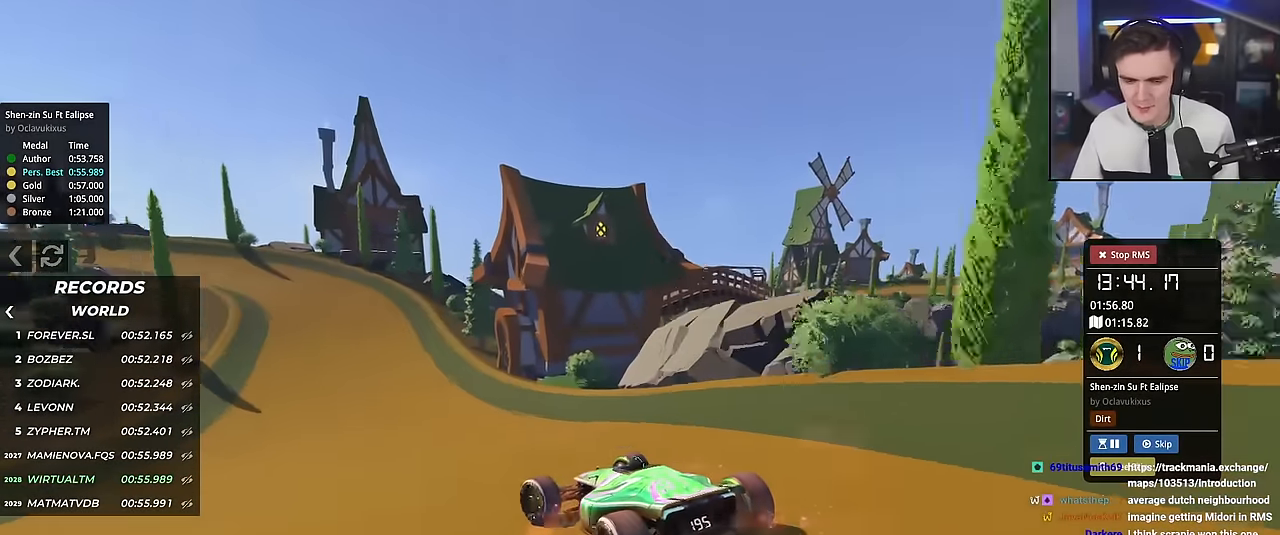
{"keys": ["up"], "events": [[150, "right", "down"], [383, "right", "up"]]}
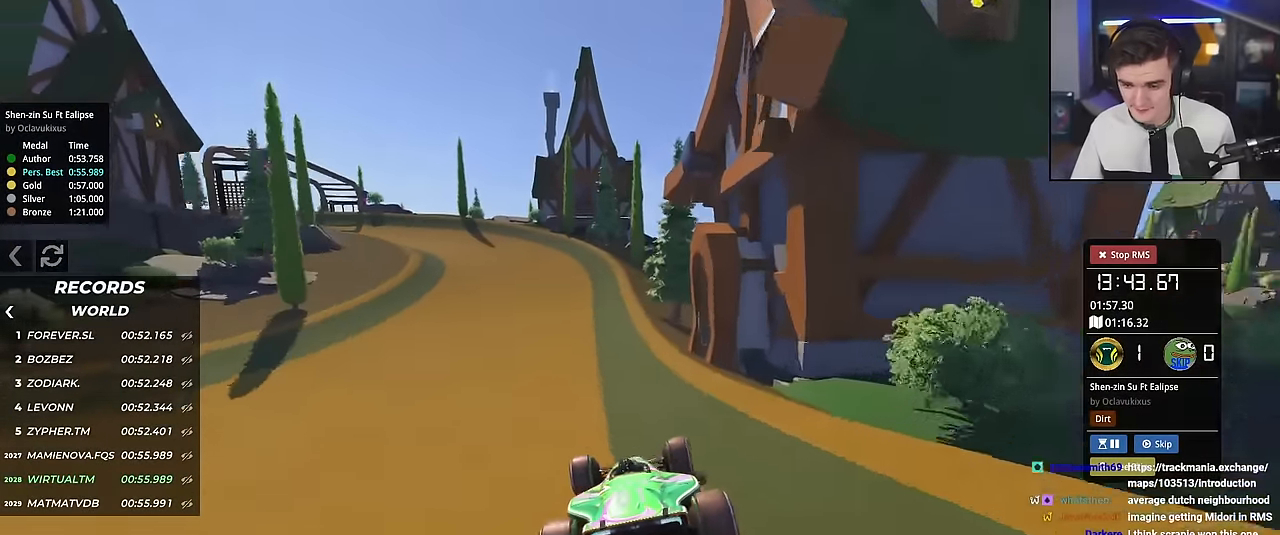
{"keys": ["left", "up"], "events": [[34, "left", "down"]]}
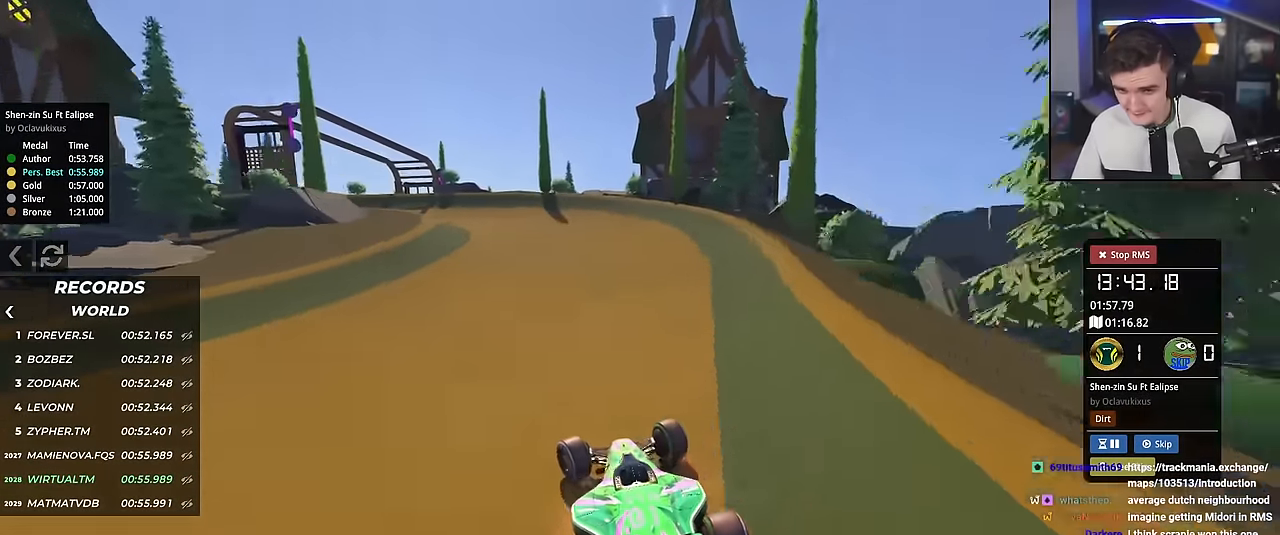
{"keys": ["left", "up"], "events": [[317, "left", "up"], [467, "left", "down"]]}
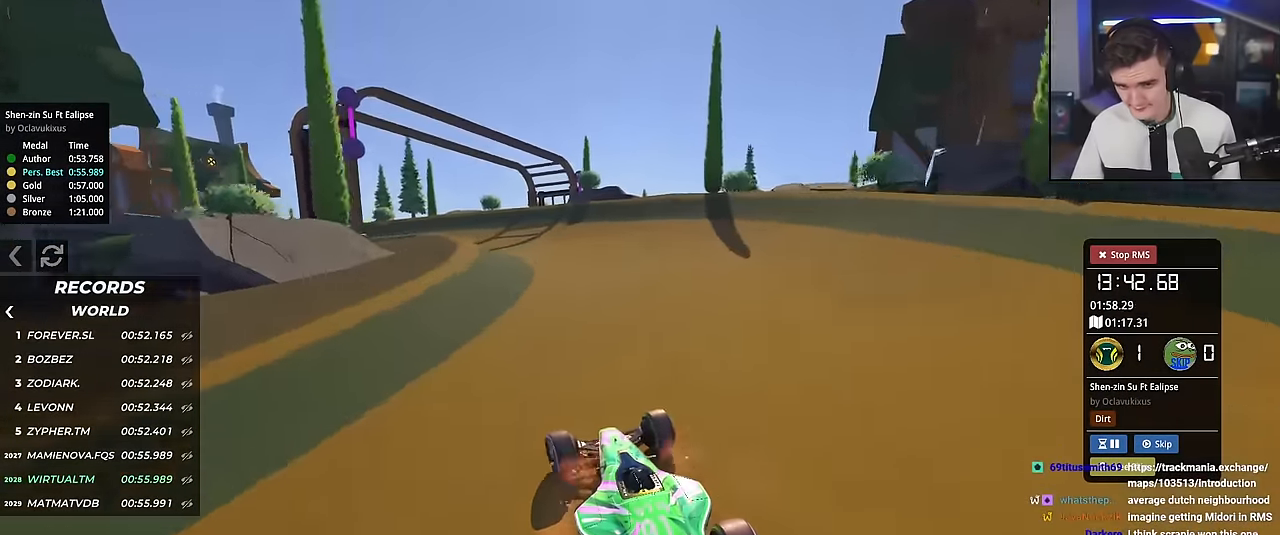
{"keys": ["left", "up"], "events": [[150, "left", "up"], [250, "left", "down"]]}
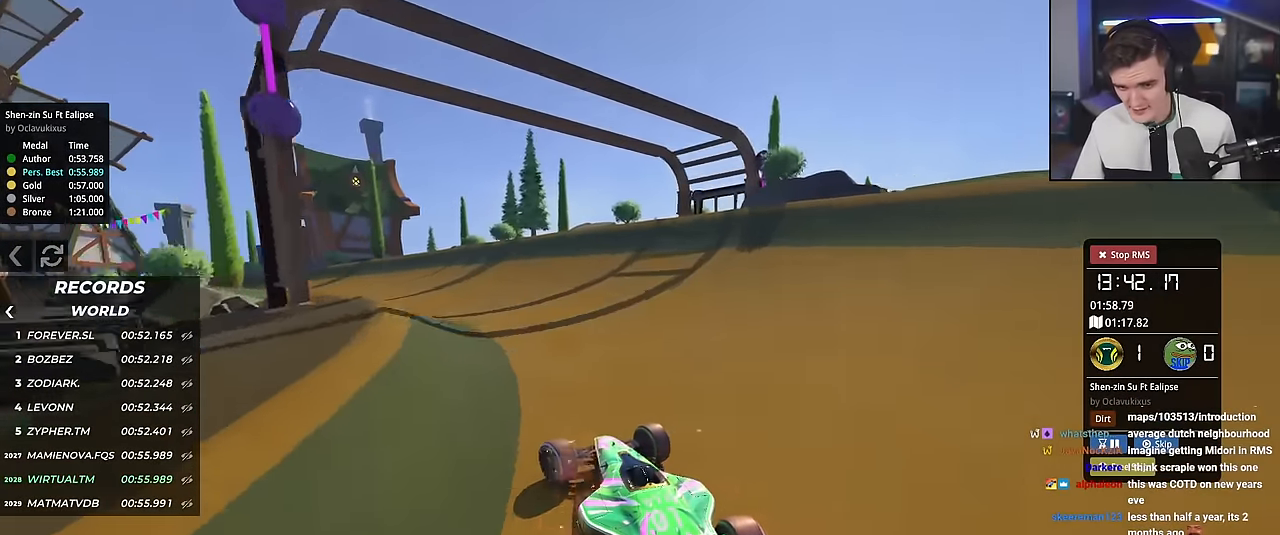
{"keys": ["up"], "events": [[217, "left", "up"], [250, "left", "down"], [350, "left", "up"]]}
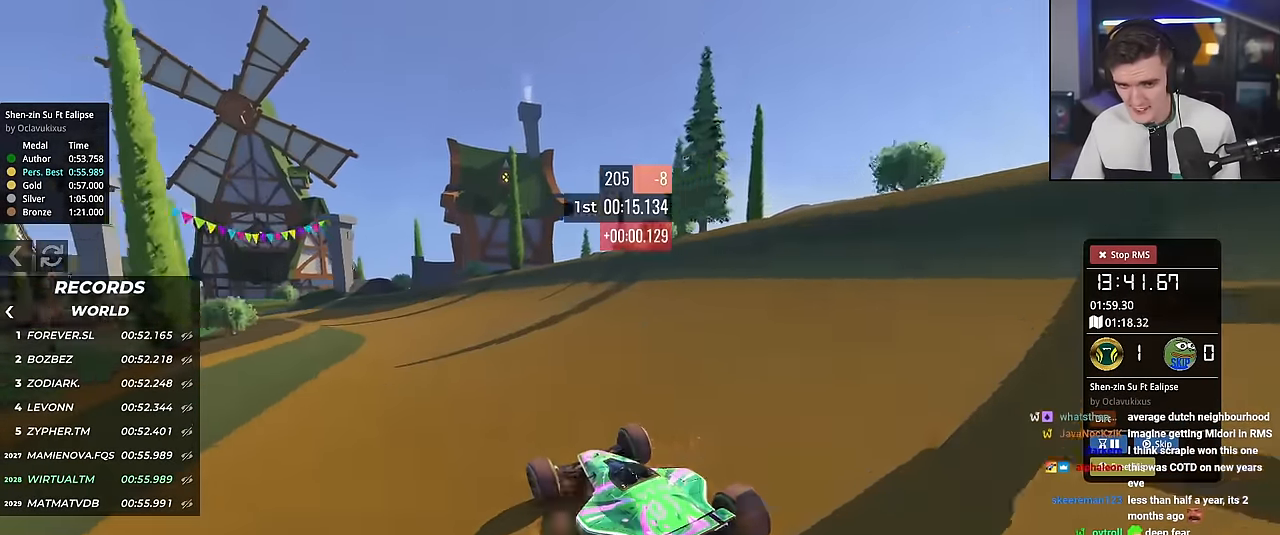
{"keys": ["left", "up"], "events": [[267, "left", "down"]]}
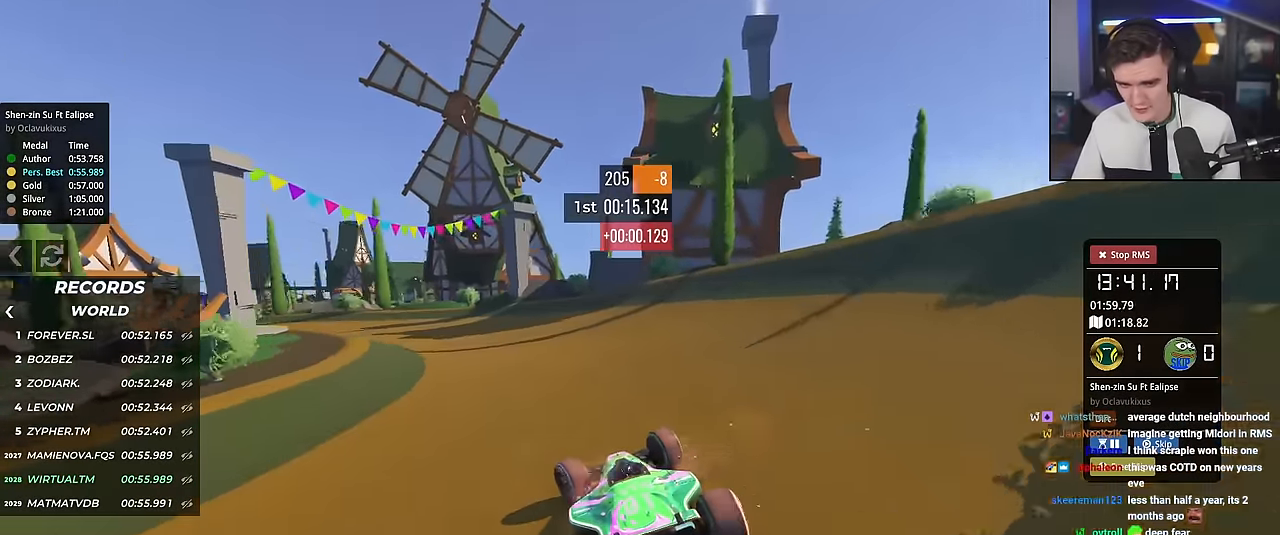
{"keys": ["left", "up"], "events": [[383, "up", "up"], [484, "up", "down"]]}
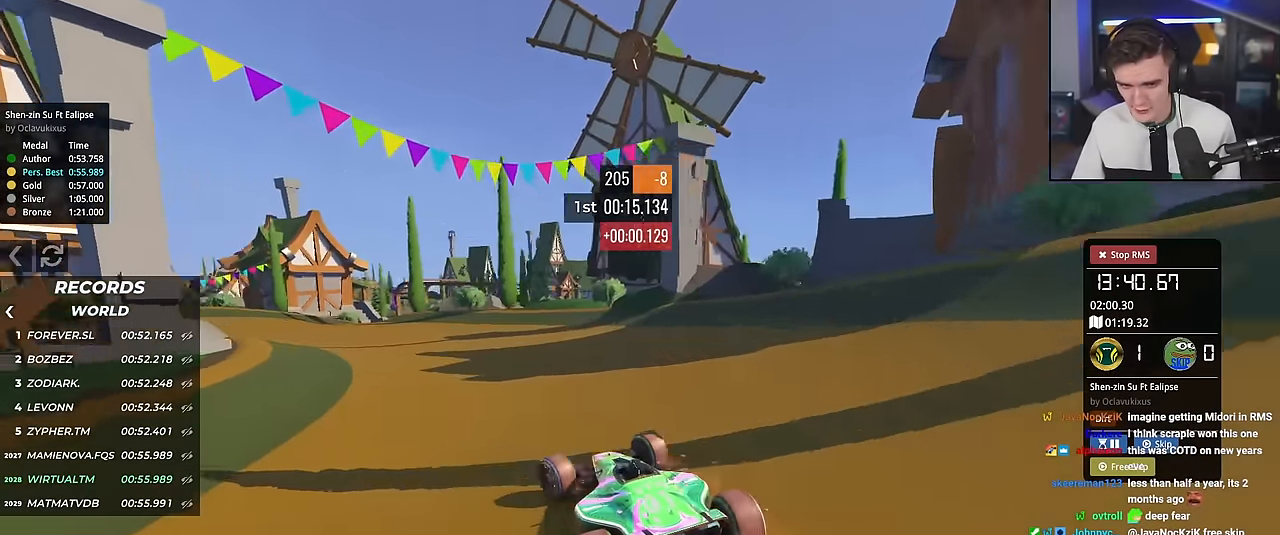
{"keys": ["left", "up"], "events": [[217, "left", "up"], [351, "right", "down"], [401, "right", "up"], [451, "left", "down"]]}
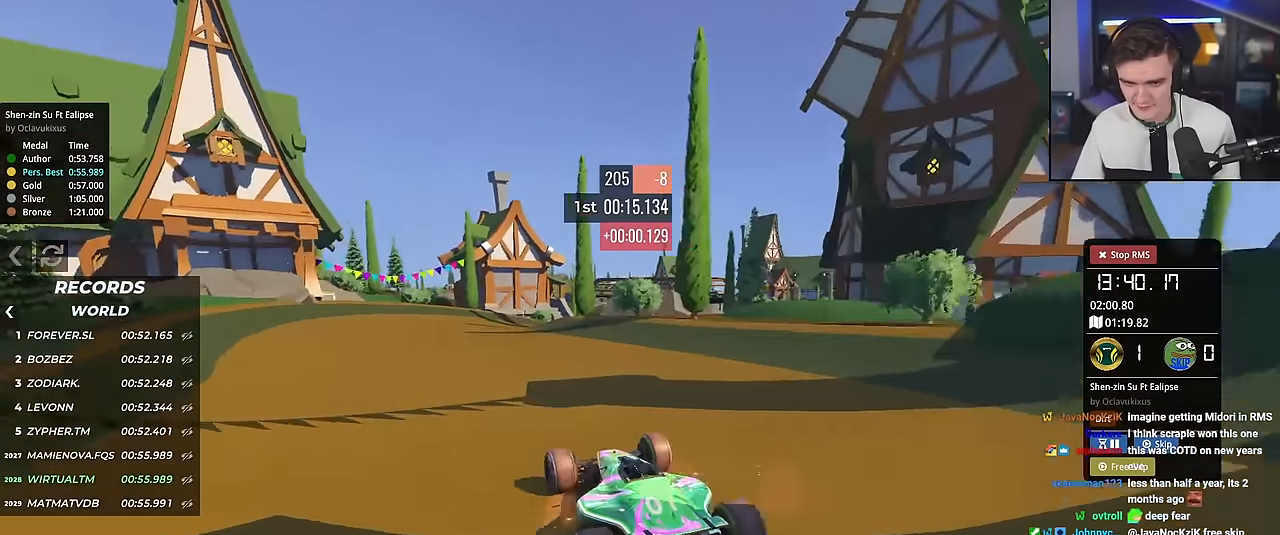
{"keys": ["right", "up"], "events": [[83, "left", "up"], [133, "right", "down"]]}
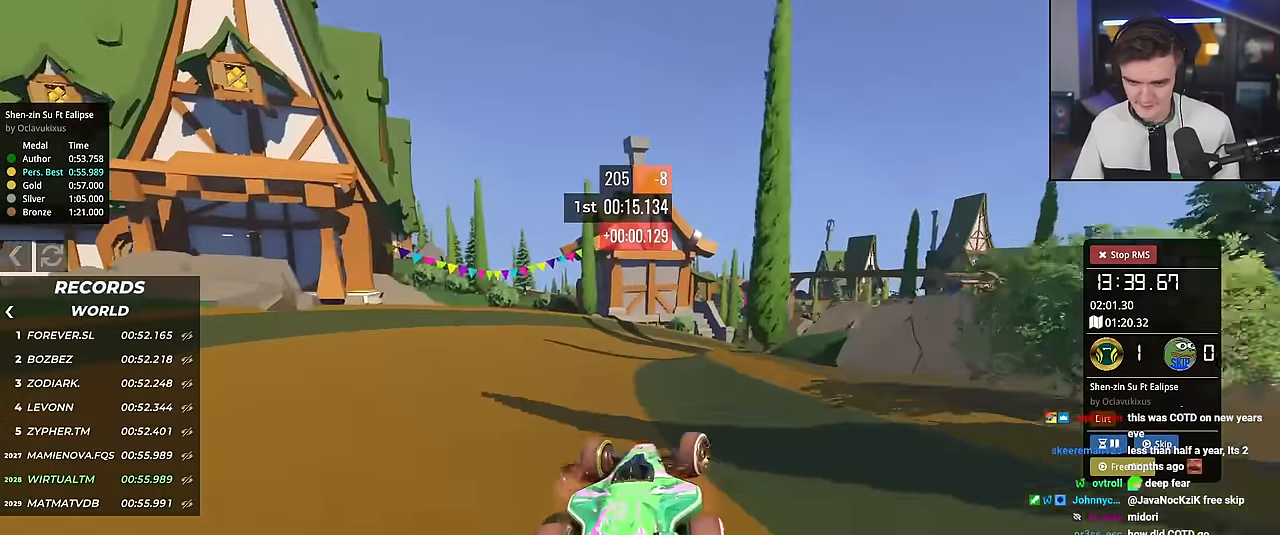
{"keys": ["right", "up"], "events": [[100, "right", "up"], [200, "right", "down"], [334, "right", "up"], [484, "right", "down"]]}